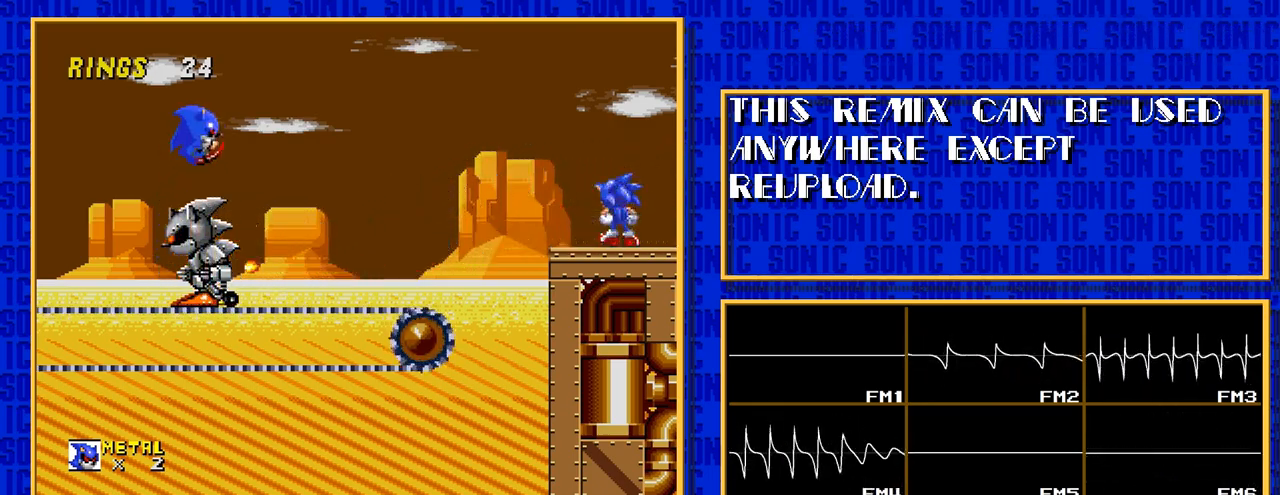
Gameplay with a controller; each line is a JSON object with the inputs held at the frame after it. "events" lists button and stick changes between this image and that frame as [ms after this image, input, new state], when the widget could be followed in between. Not read: L3 R3.
{"buttons": [], "events": [[133, "C", "up"]]}
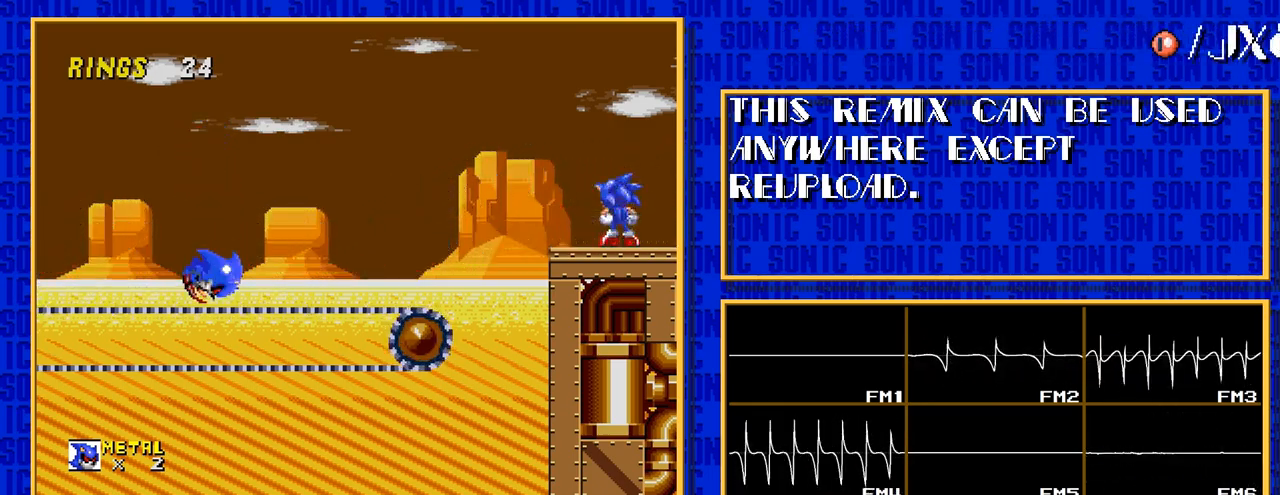
{"buttons": [], "events": []}
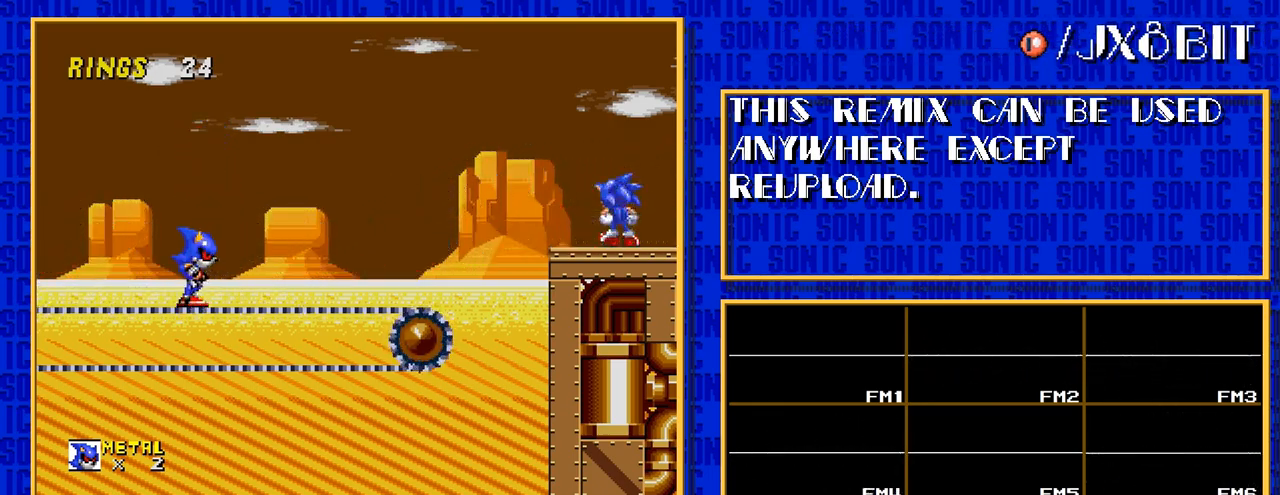
{"buttons": ["DPAD_RIGHT"], "events": [[83, "C", "down"], [450, "C", "up"], [450, "DPAD_RIGHT", "down"]]}
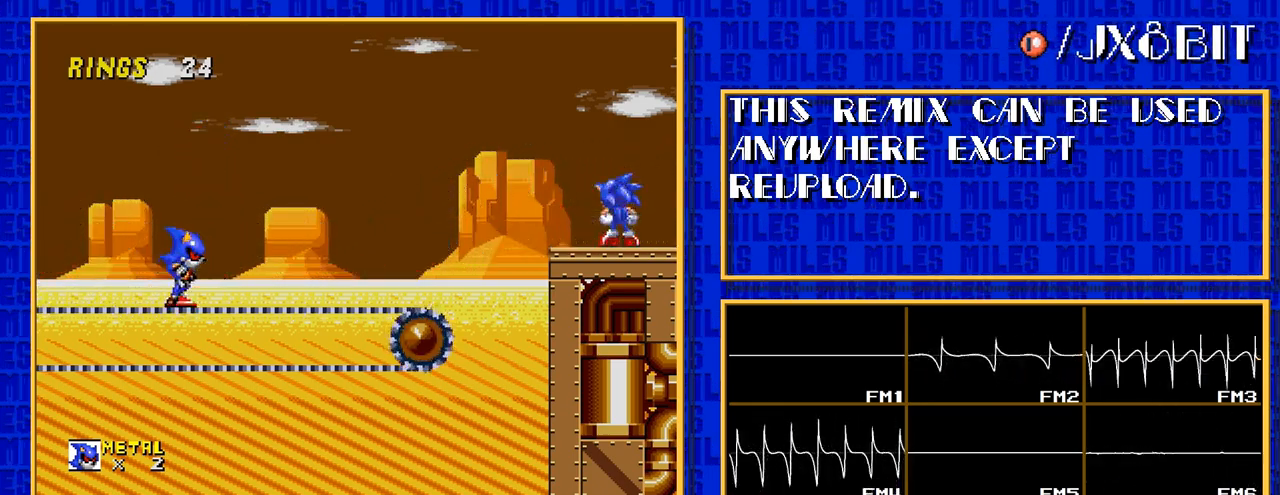
{"buttons": ["DPAD_RIGHT"], "events": []}
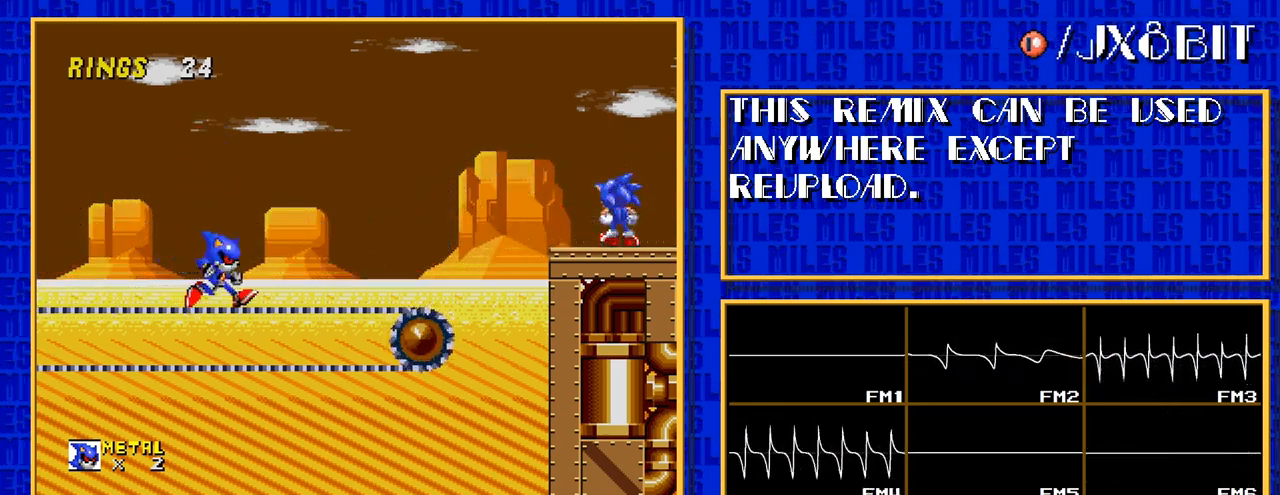
{"buttons": [], "events": [[350, "DPAD_RIGHT", "up"]]}
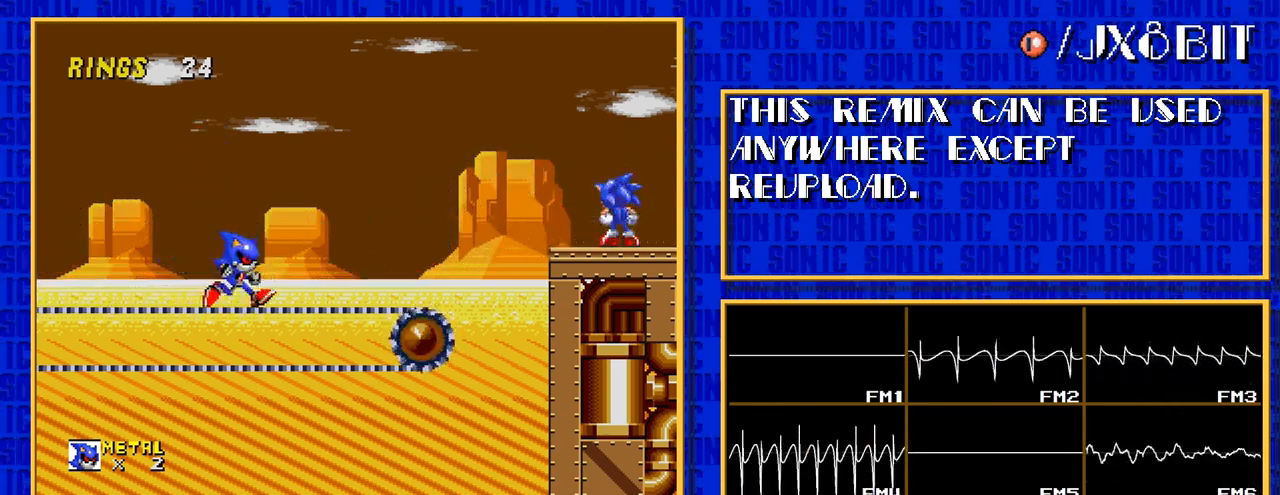
{"buttons": [], "events": []}
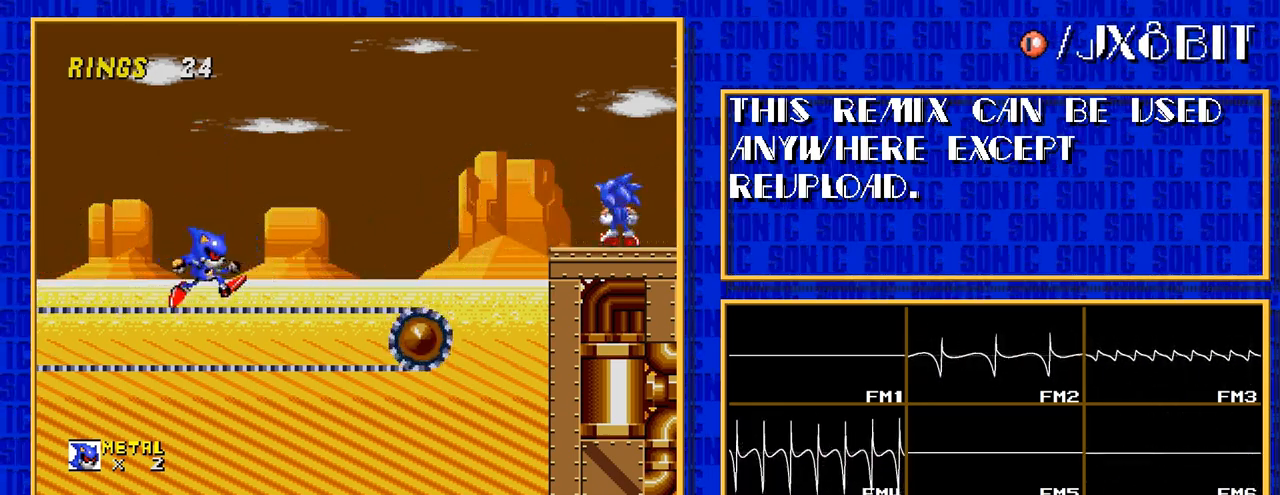
{"buttons": ["DPAD_RIGHT"], "events": [[33, "DPAD_RIGHT", "down"]]}
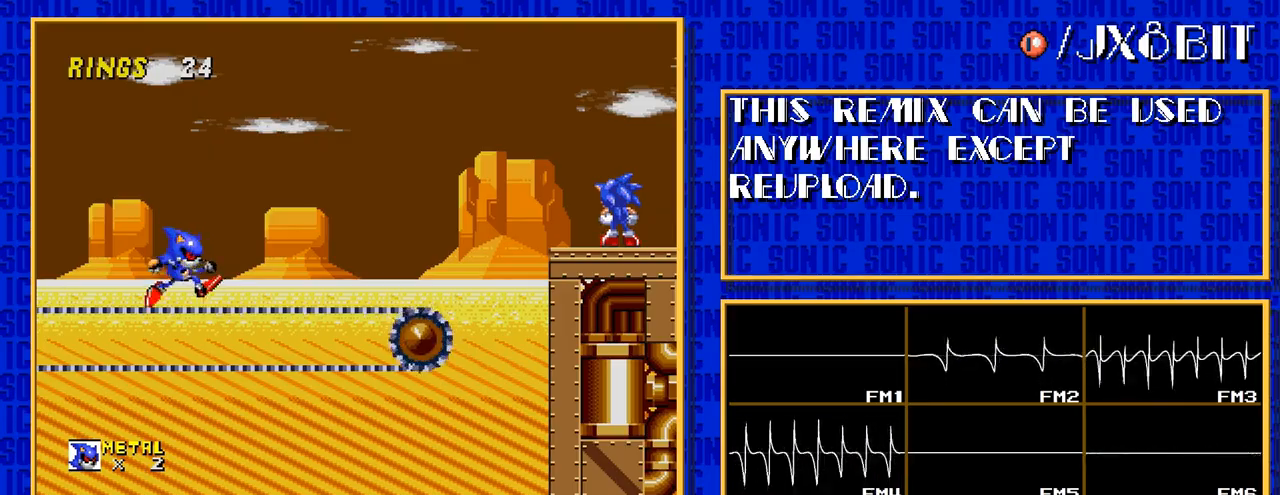
{"buttons": ["DPAD_RIGHT"], "events": []}
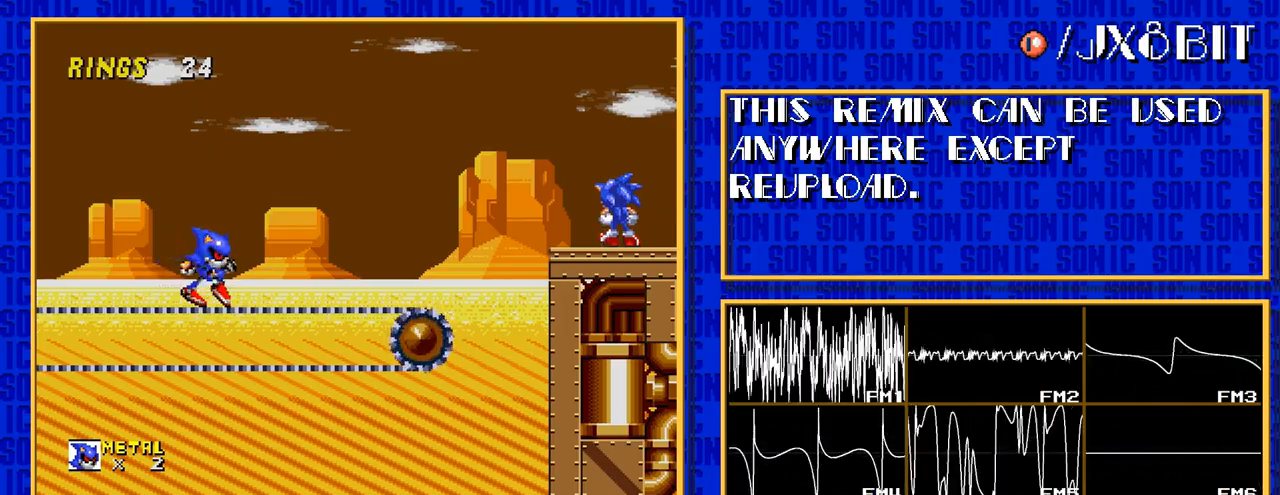
{"buttons": [], "events": [[467, "DPAD_RIGHT", "up"]]}
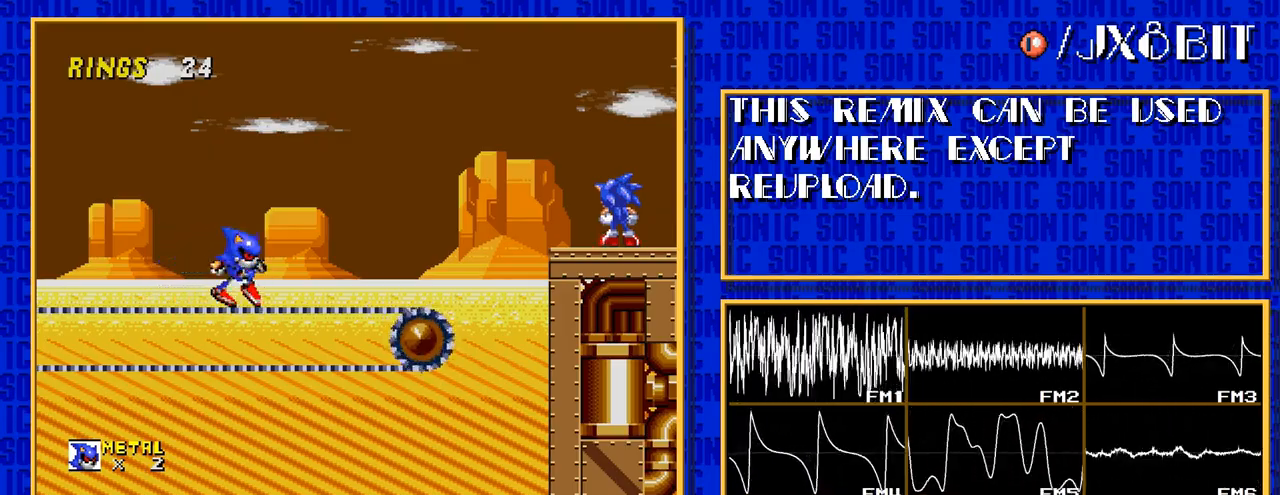
{"buttons": [], "events": []}
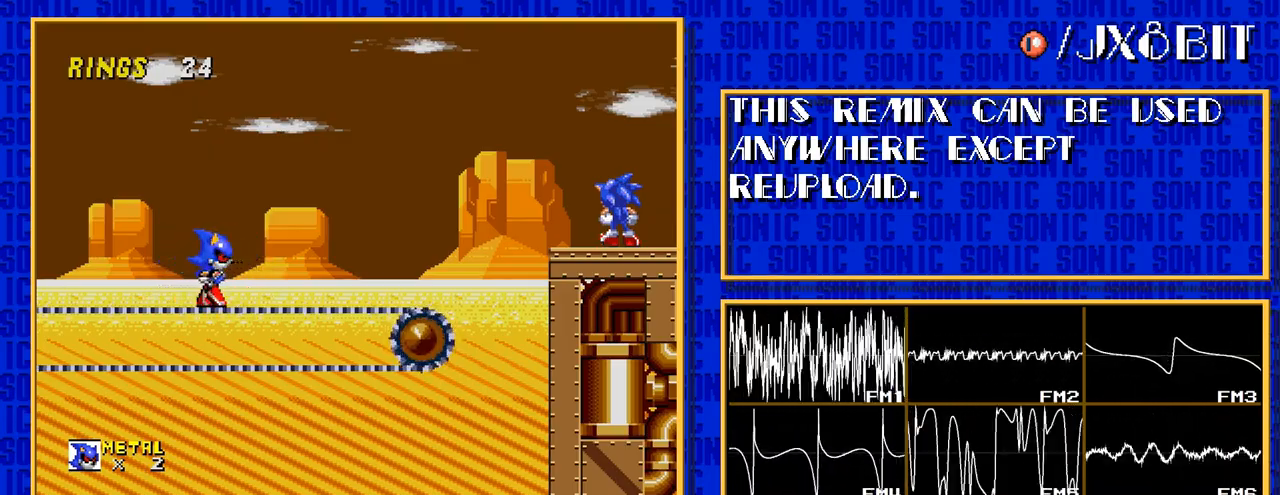
{"buttons": ["DPAD_RIGHT"], "events": [[150, "DPAD_RIGHT", "down"]]}
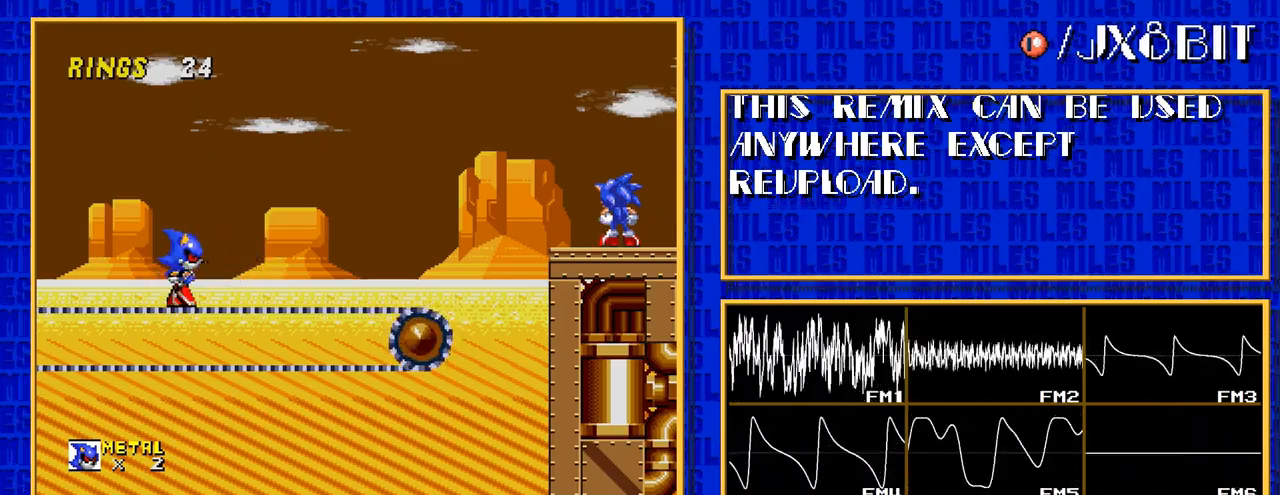
{"buttons": ["DPAD_RIGHT"], "events": []}
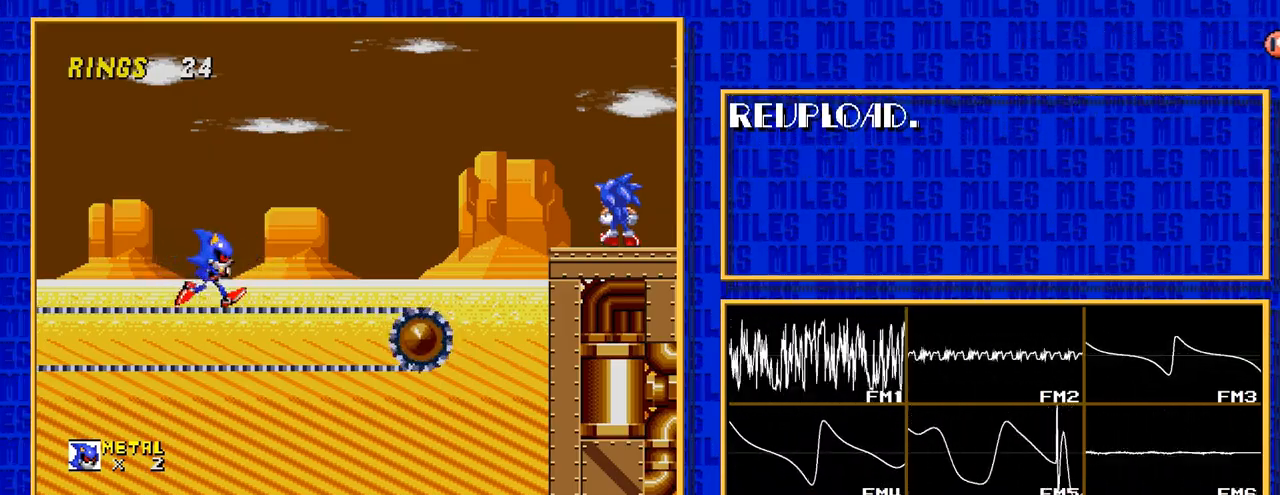
{"buttons": [], "events": [[400, "DPAD_RIGHT", "up"]]}
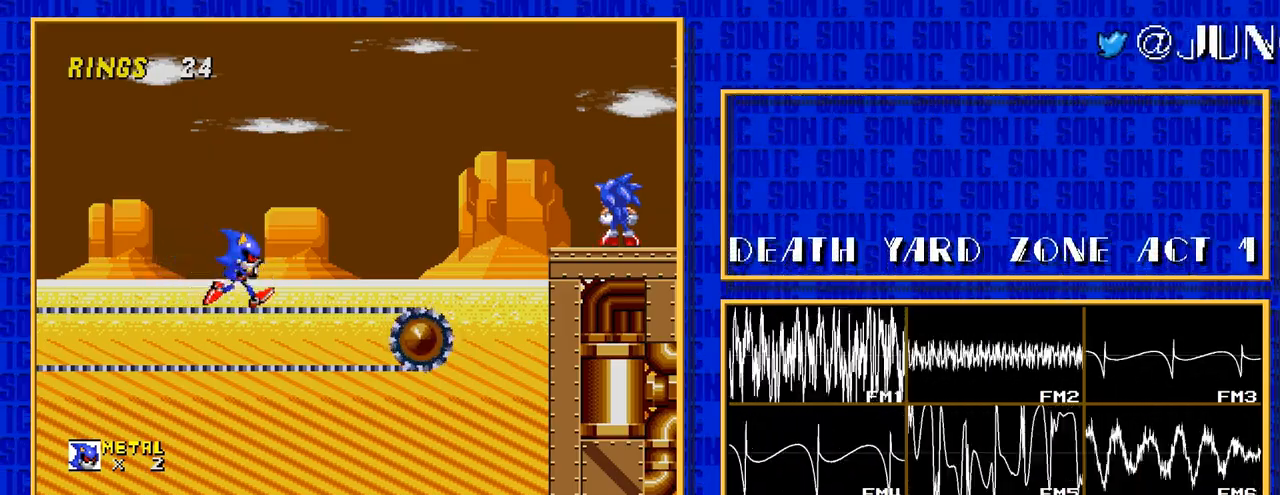
{"buttons": [], "events": []}
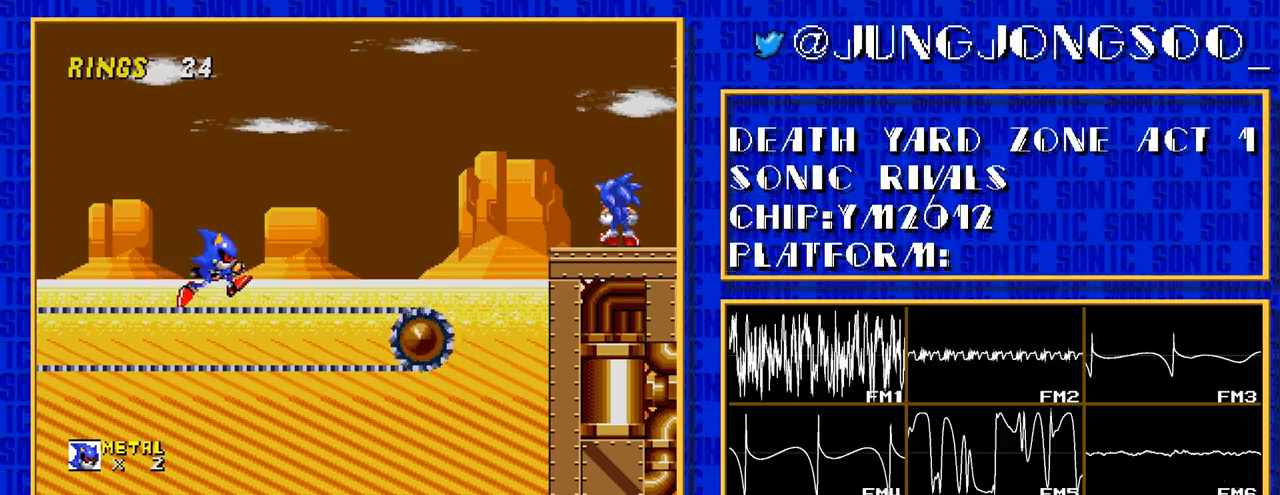
{"buttons": ["DPAD_RIGHT"], "events": [[67, "DPAD_RIGHT", "down"]]}
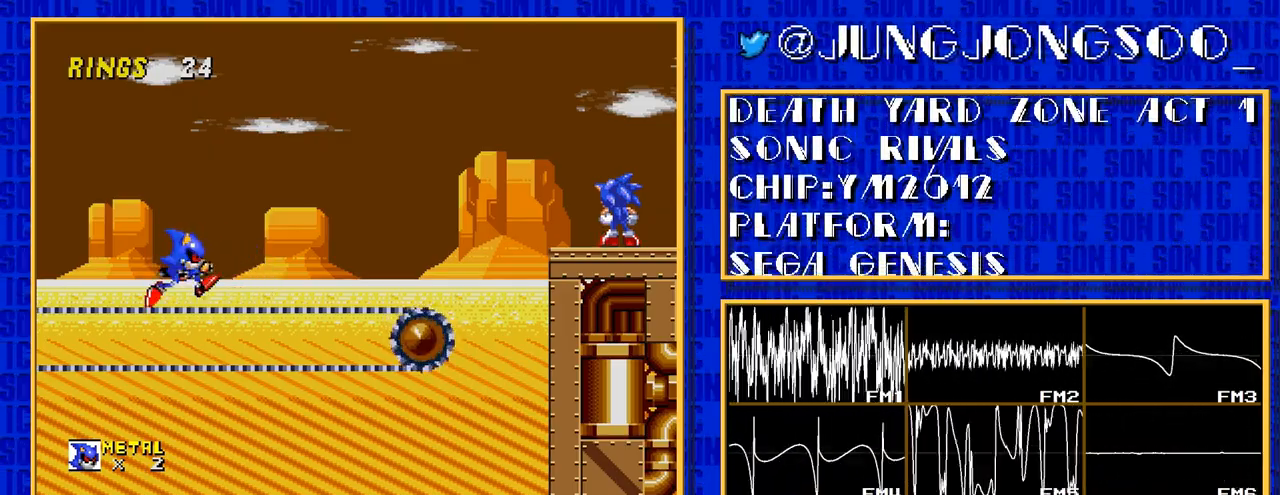
{"buttons": ["DPAD_RIGHT"], "events": []}
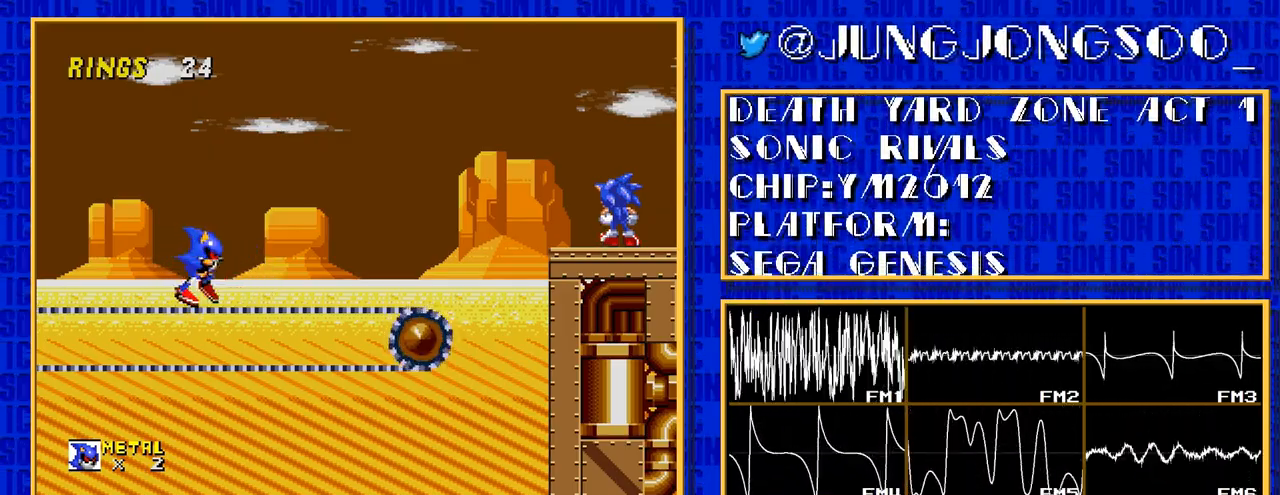
{"buttons": [], "events": [[500, "DPAD_RIGHT", "up"]]}
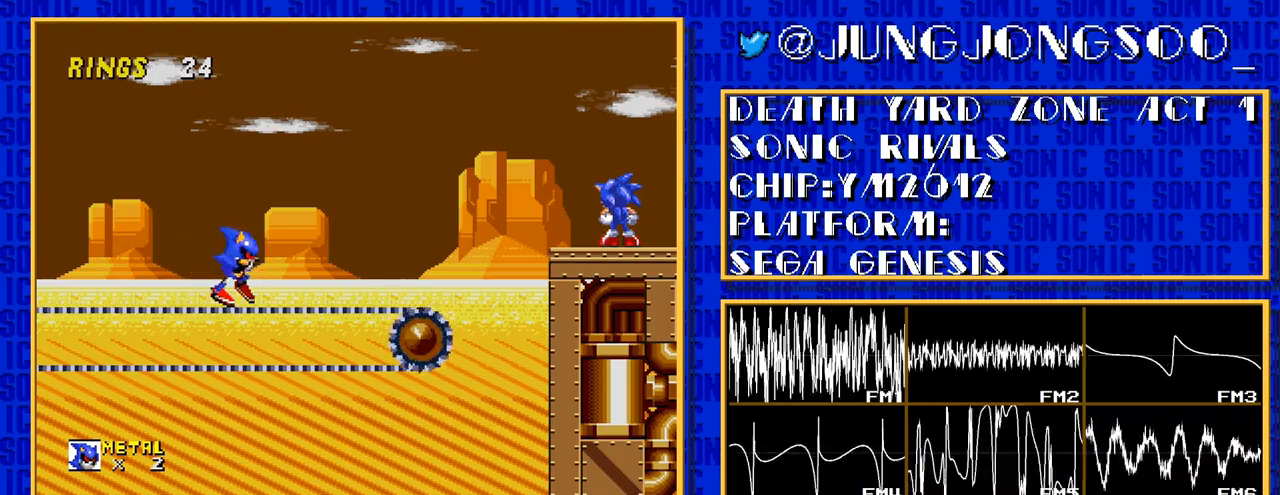
{"buttons": [], "events": []}
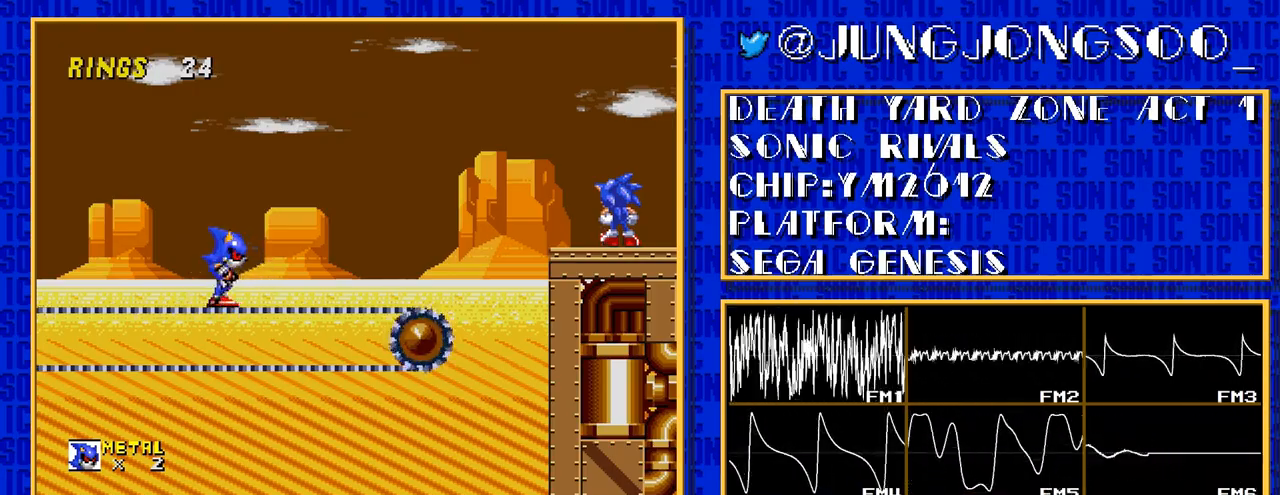
{"buttons": ["DPAD_RIGHT"], "events": [[183, "DPAD_RIGHT", "down"]]}
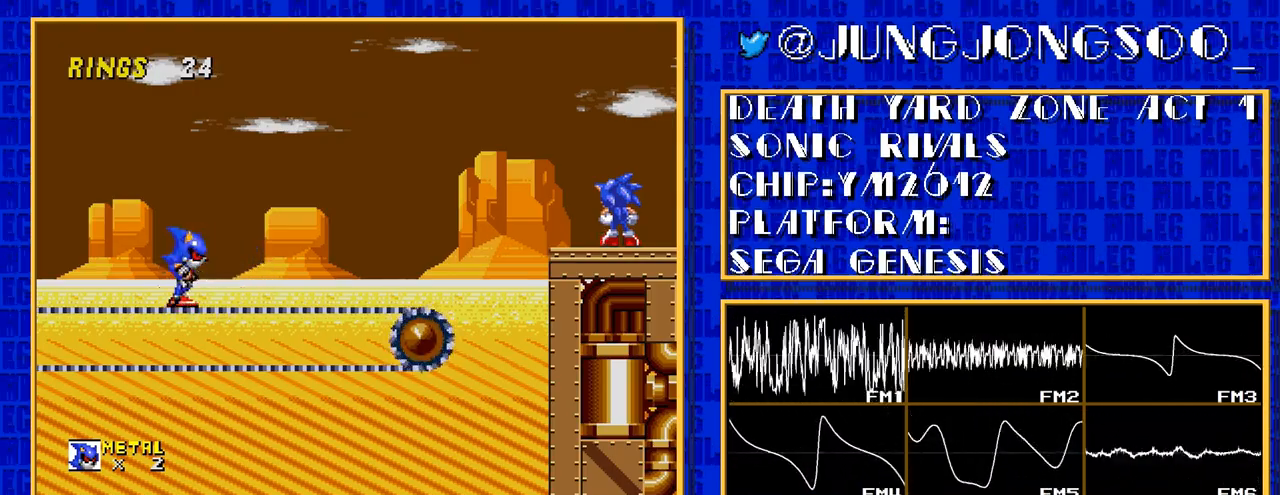
{"buttons": ["DPAD_RIGHT"], "events": []}
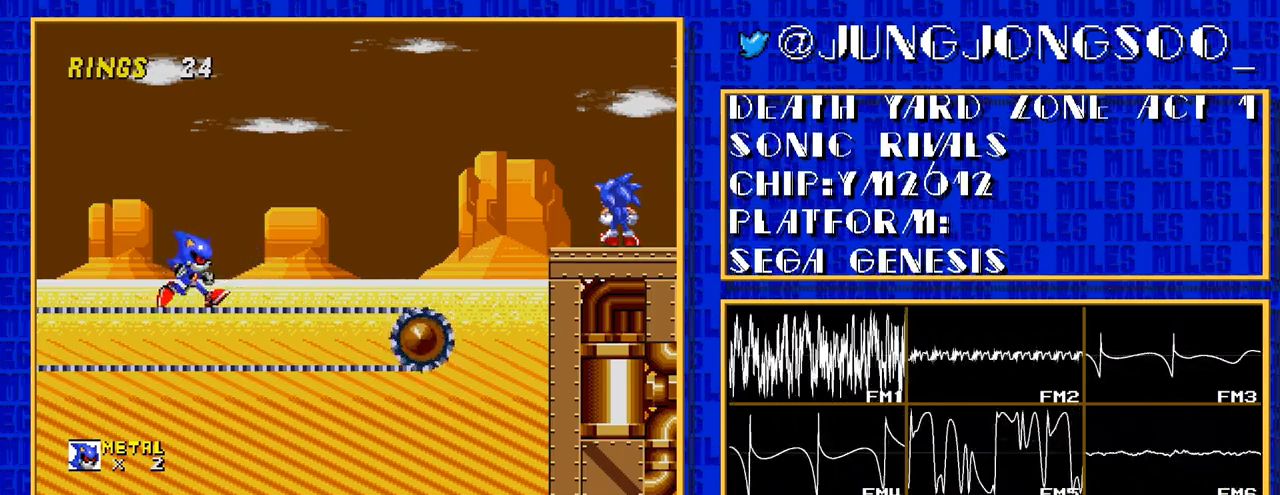
{"buttons": ["DPAD_RIGHT"], "events": []}
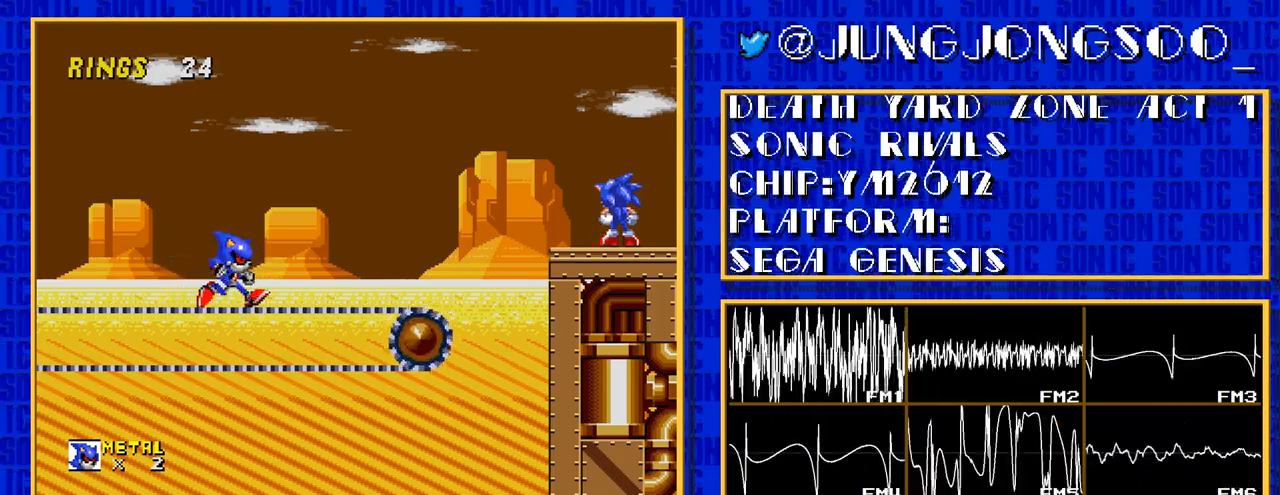
{"buttons": [], "events": [[117, "DPAD_RIGHT", "up"]]}
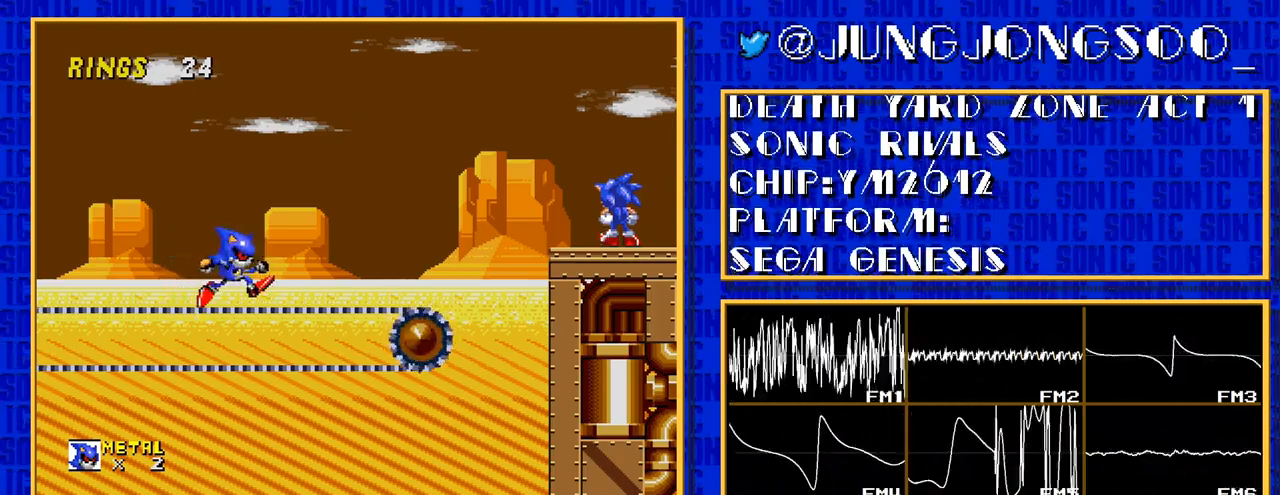
{"buttons": ["DPAD_RIGHT"], "events": [[300, "DPAD_RIGHT", "down"]]}
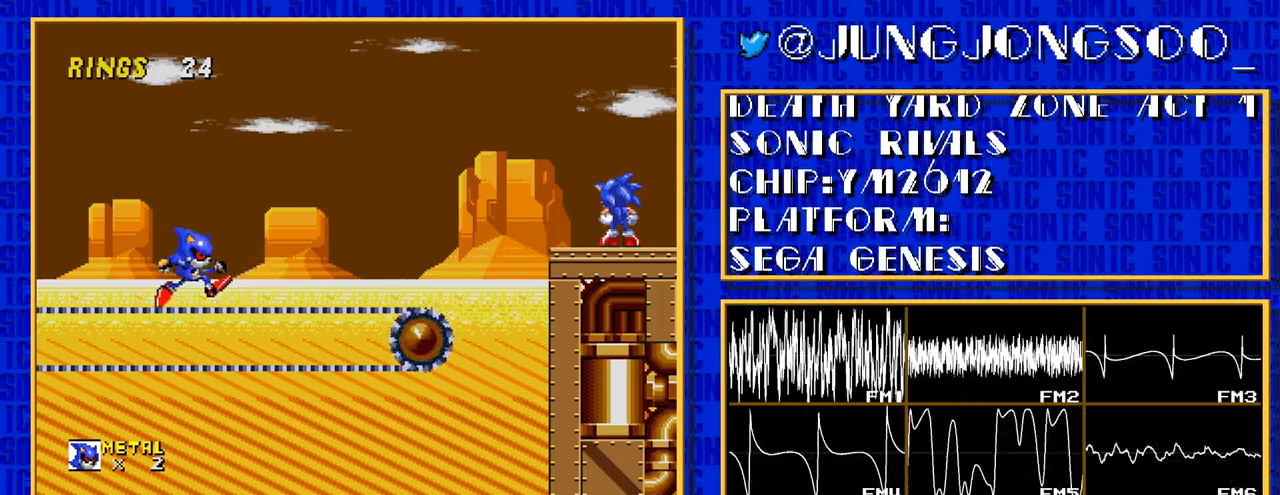
{"buttons": ["DPAD_RIGHT"], "events": []}
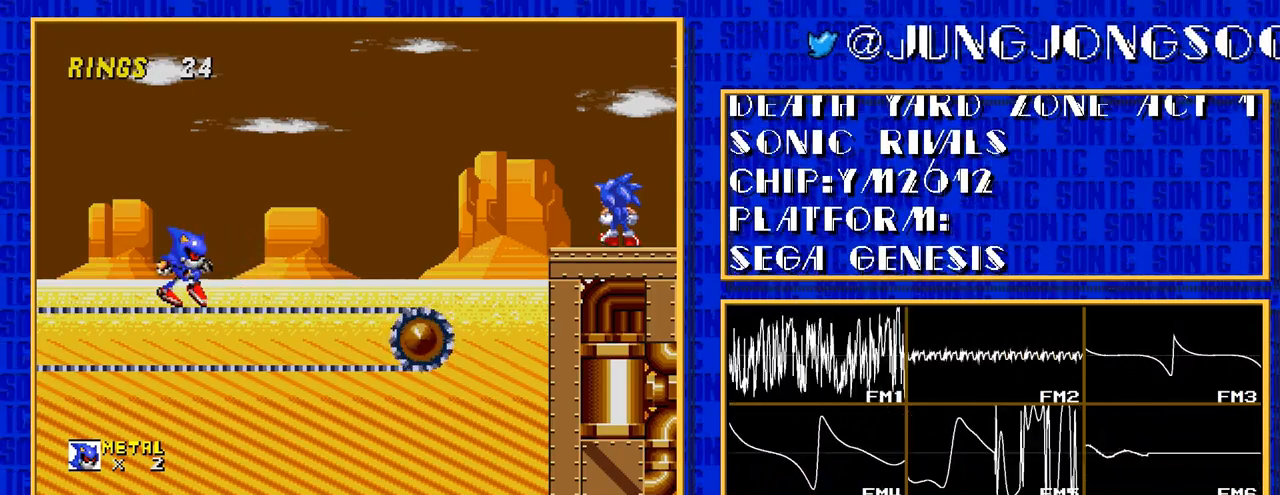
{"buttons": ["DPAD_RIGHT"], "events": []}
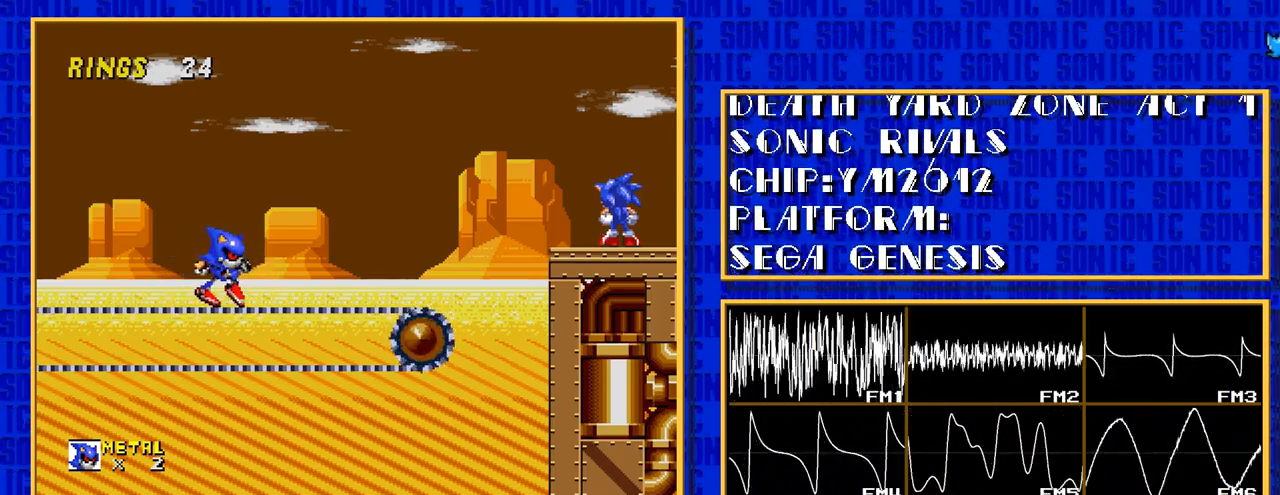
{"buttons": [], "events": [[233, "DPAD_RIGHT", "up"]]}
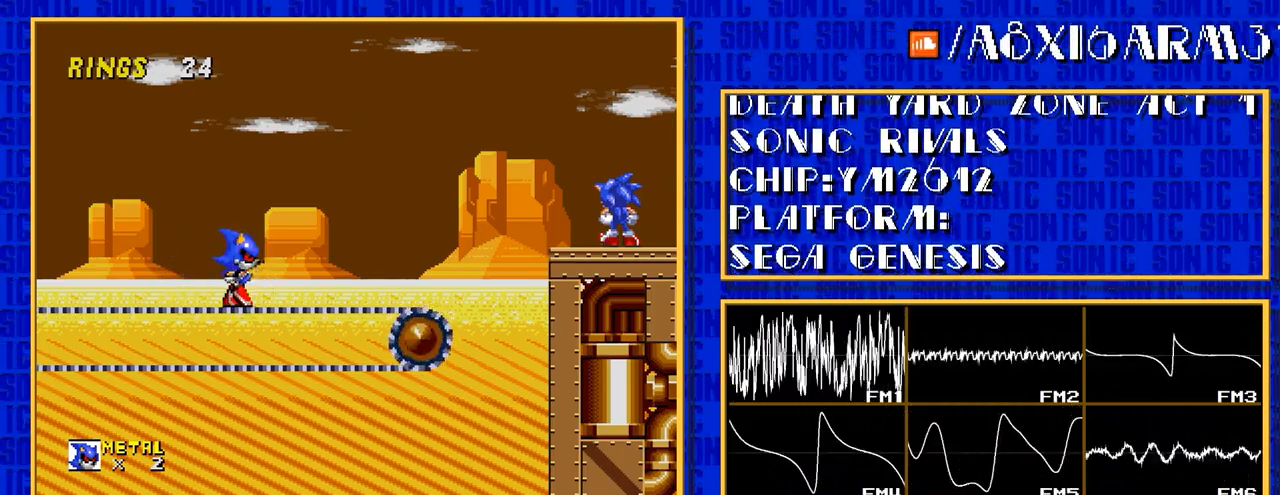
{"buttons": ["DPAD_RIGHT"], "events": [[417, "DPAD_RIGHT", "down"]]}
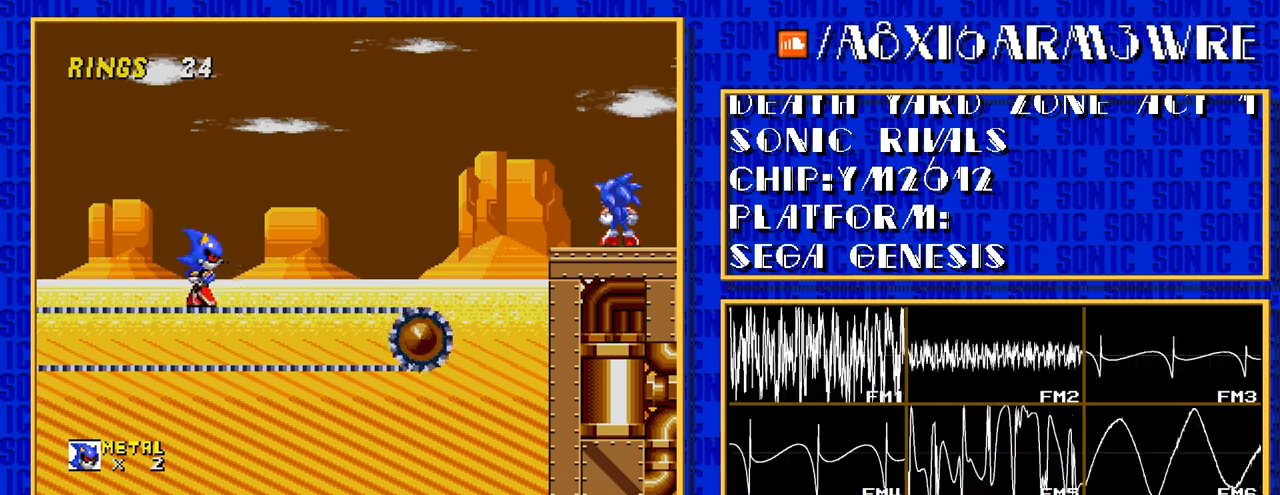
{"buttons": ["DPAD_RIGHT"], "events": []}
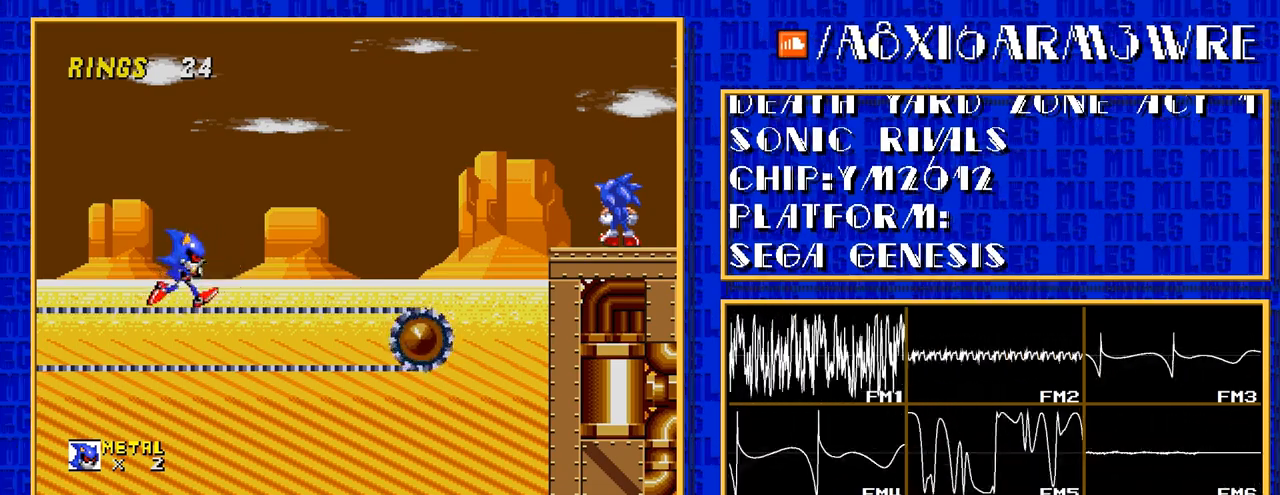
{"buttons": ["DPAD_RIGHT"], "events": []}